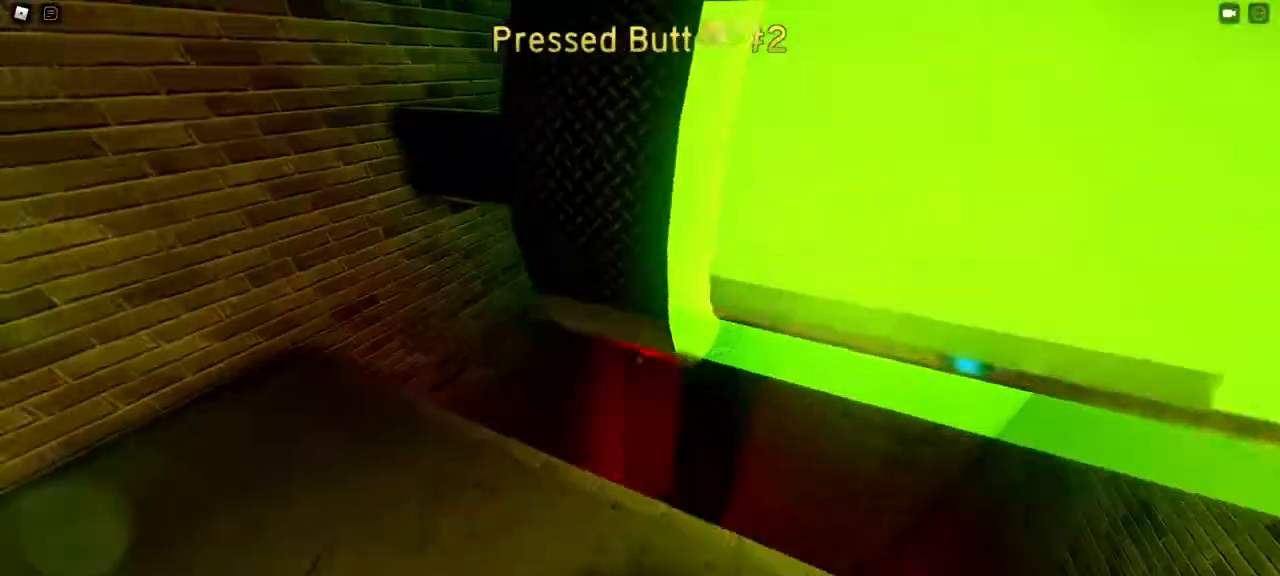
Gameplay with keyboard and mouse; each line is a JSON object with the keys and mouse buttons held at the frame after it. "events" lists presses ("down") and releases ("up") of "1", "2", "3", "4", "5", "a", "alt", "c", "caps_lock", "ctrl", "d", "e", "f", "g", "q", "r", "s", "shift", "space", "t", "tab", "v", "w", "x", "z", "mouse_left", "mouse_wheel" and "mouse_right" between this image and that frame as [ms after this image, input, new state], when the widget could be followed in between. "mouse_left", "mouse_wheel", "mouse_right" = the "left", "wheel", "right" buttons of the "mouse" list. No other keys are recorded. "wheel" means that the mouse wheel is clicked or scrolled. Not read: mouse_move.
{"keys": ["d"], "mouse": [], "events": [[367, "w", "up"], [500, "d", "down"]]}
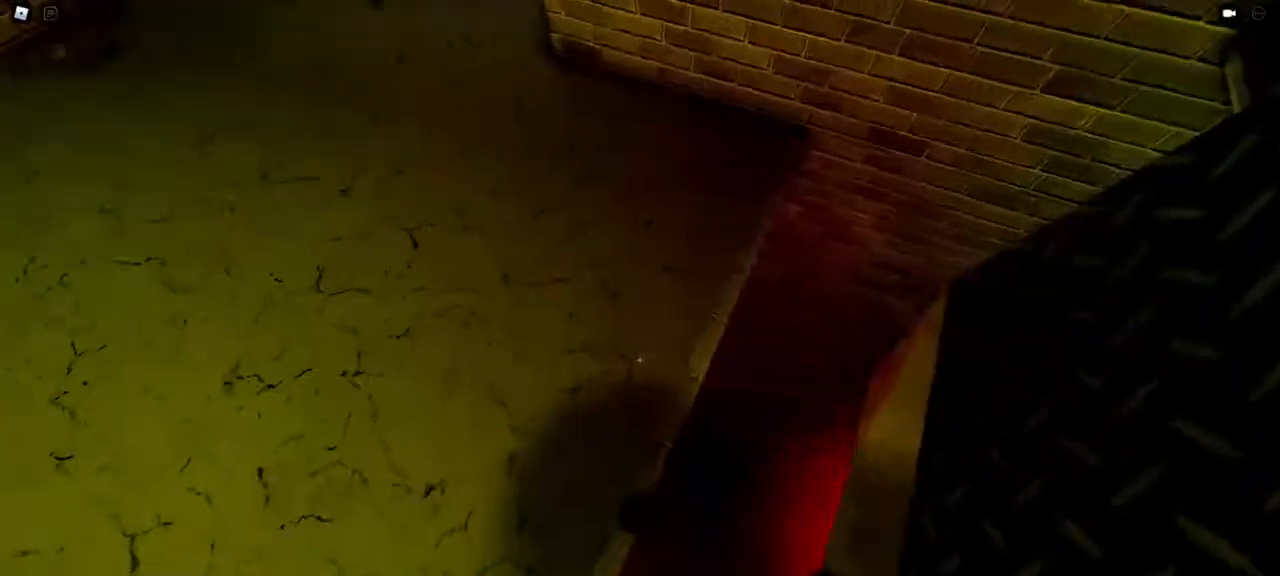
{"keys": [], "mouse": [], "events": [[467, "d", "up"]]}
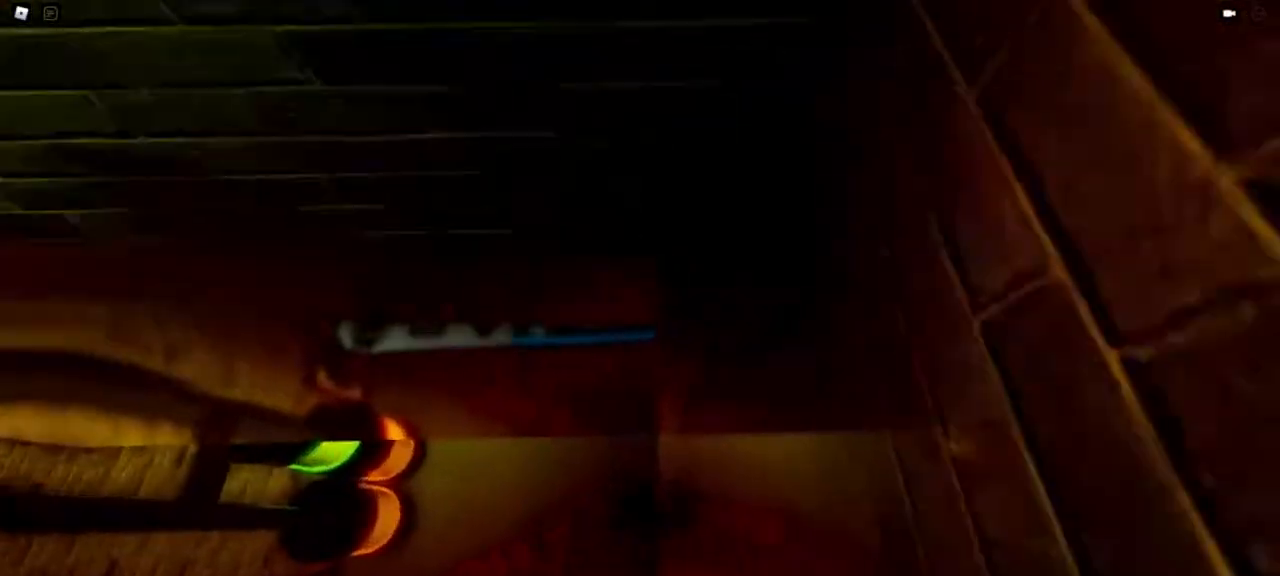
{"keys": ["a", "w"], "mouse": [], "events": [[117, "w", "down"], [350, "a", "down"]]}
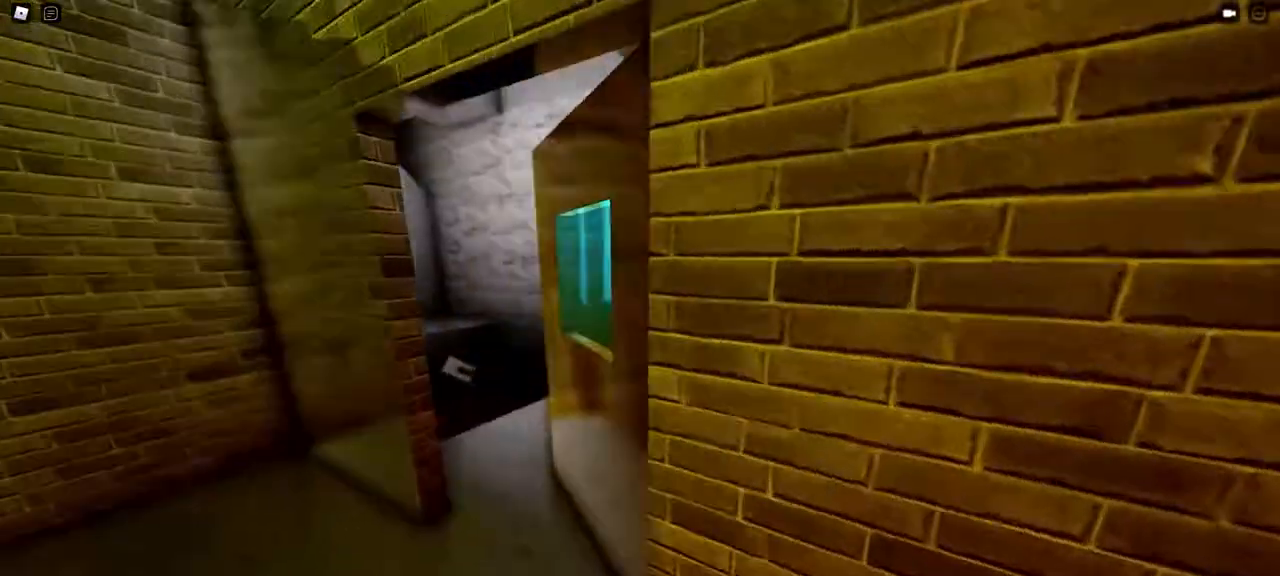
{"keys": ["a"], "mouse": [], "events": [[317, "a", "up"], [450, "a", "down"], [500, "w", "up"]]}
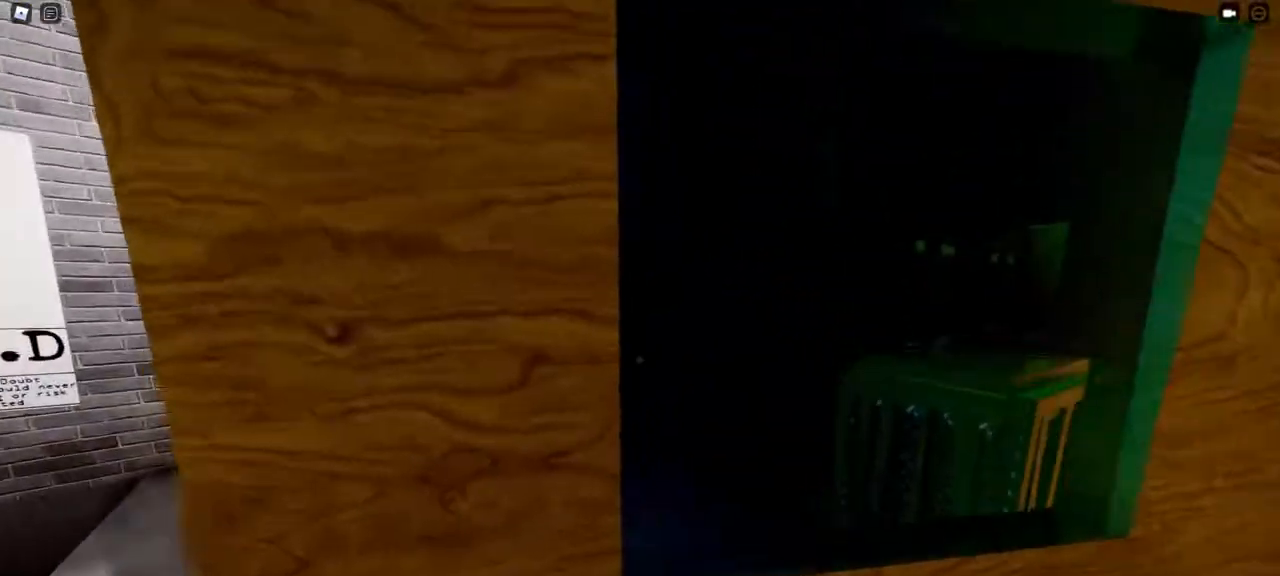
{"keys": ["w"], "mouse": [], "events": [[283, "w", "down"], [417, "a", "up"]]}
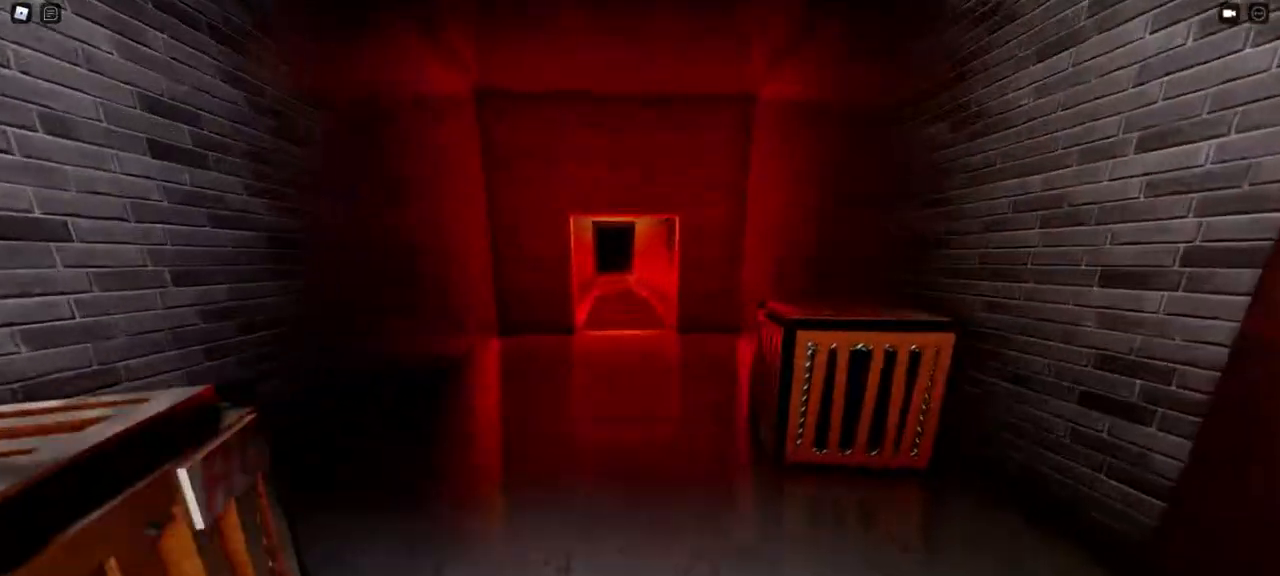
{"keys": ["w"], "mouse": [], "events": []}
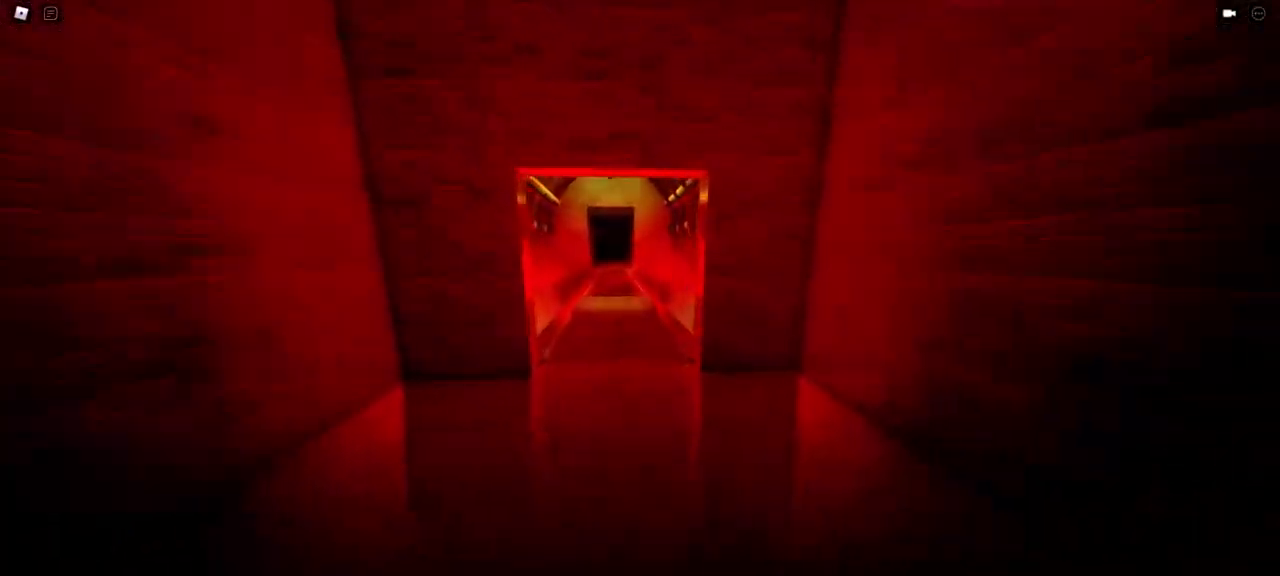
{"keys": ["w"], "mouse": [], "events": []}
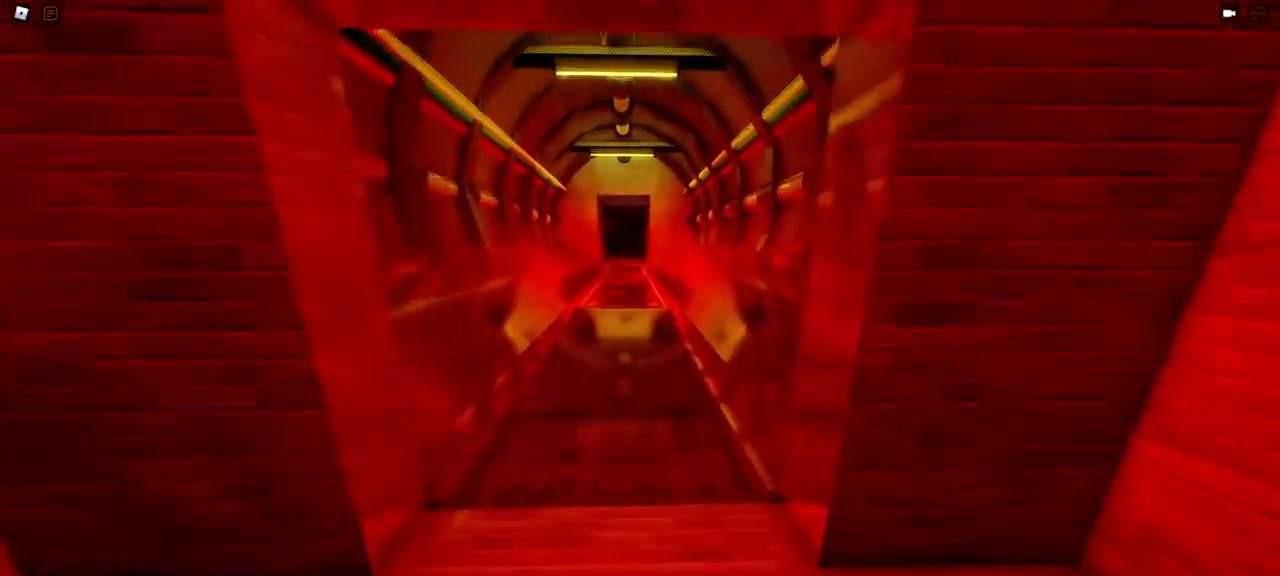
{"keys": ["w"], "mouse": [], "events": []}
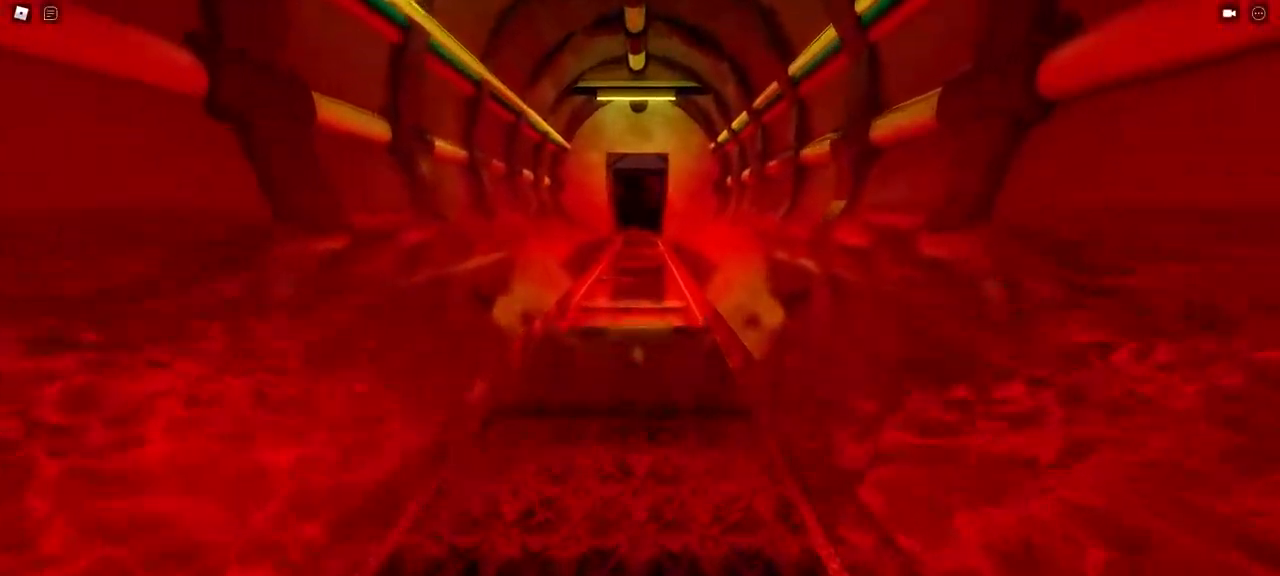
{"keys": ["w"], "mouse": [], "events": [[67, "d", "down"], [167, "d", "up"]]}
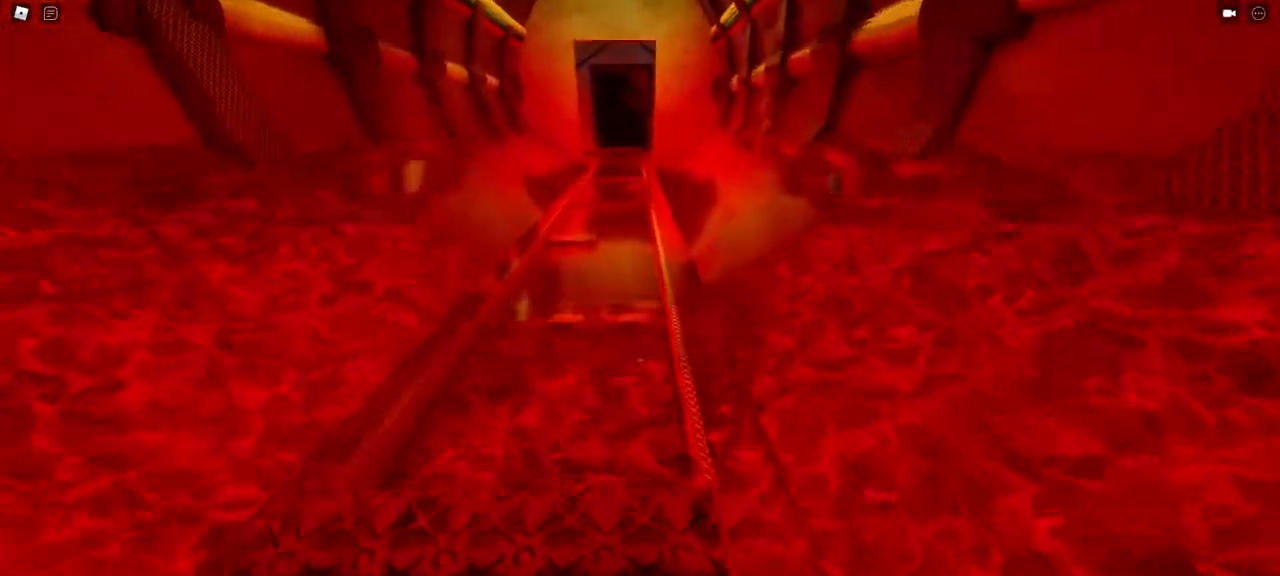
{"keys": ["w"], "mouse": [], "events": [[83, "space", "down"], [217, "space", "up"], [317, "d", "down"], [400, "d", "up"]]}
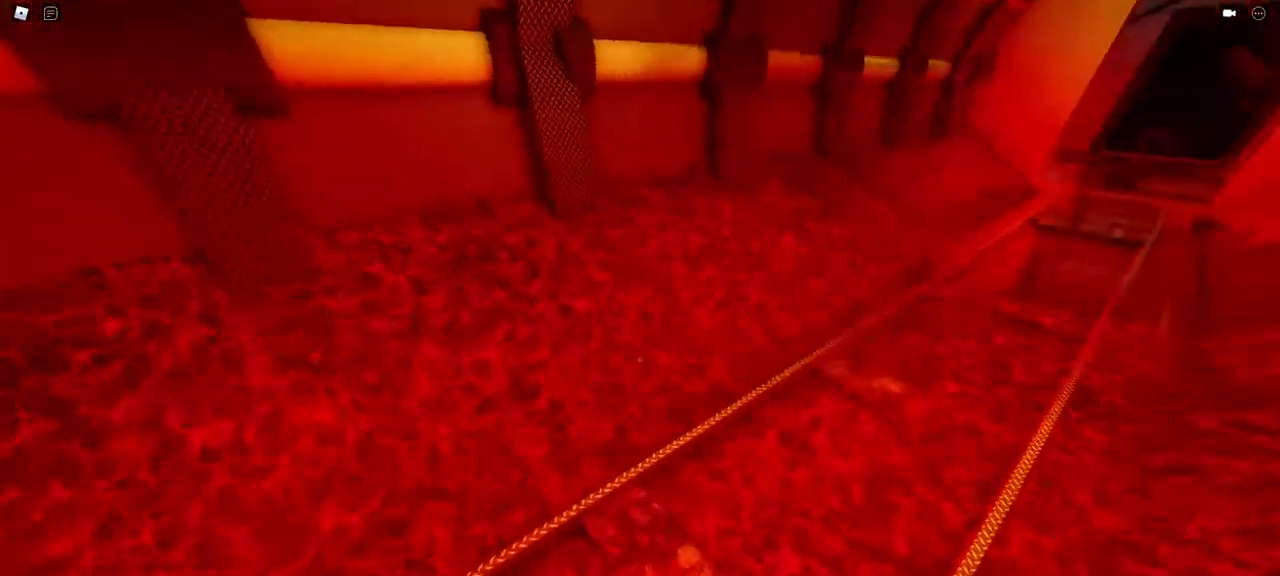
{"keys": ["w"], "mouse": [], "events": [[233, "space", "down"], [383, "space", "up"]]}
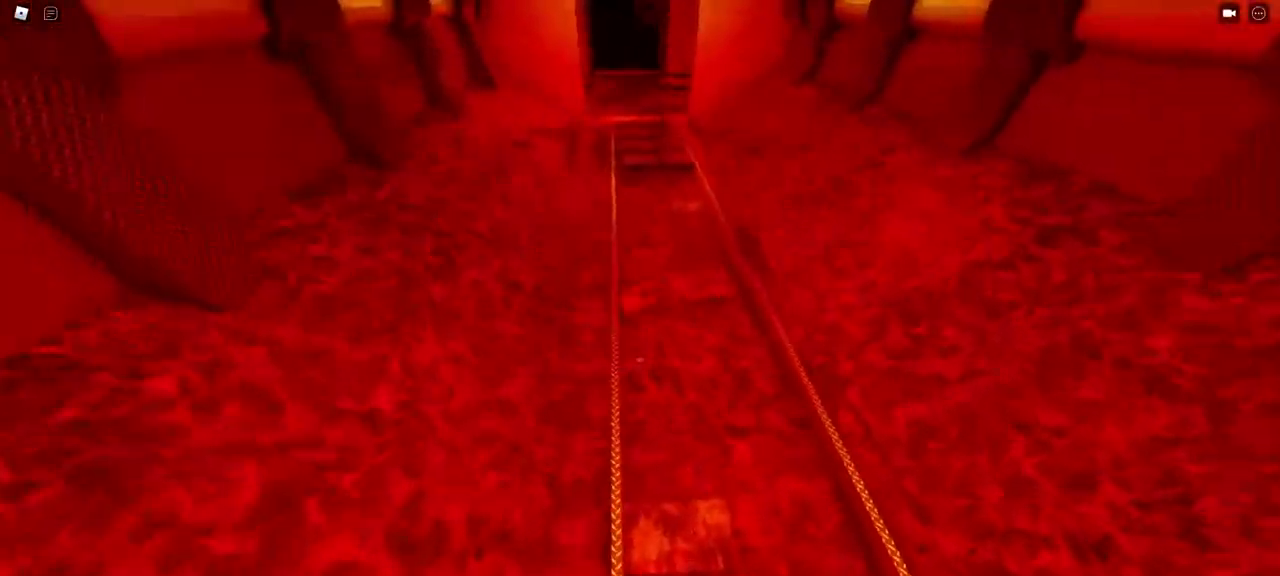
{"keys": ["w"], "mouse": [], "events": [[300, "space", "down"], [483, "space", "up"]]}
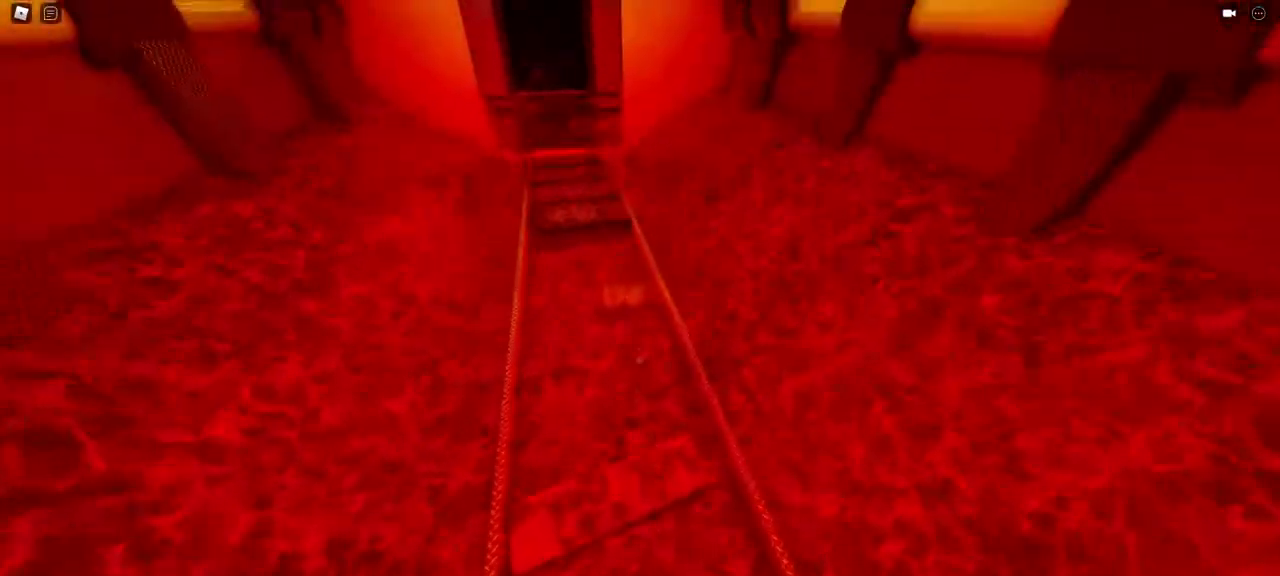
{"keys": ["w"], "mouse": [], "events": [[317, "space", "down"], [450, "space", "up"]]}
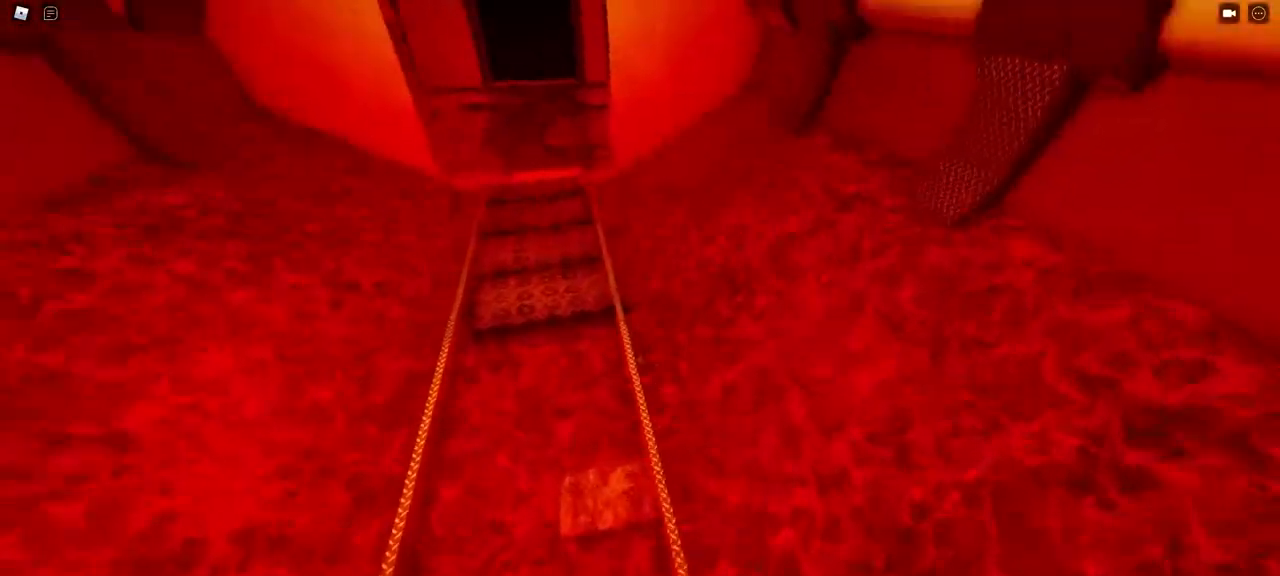
{"keys": ["space", "w"], "mouse": [], "events": [[50, "w", "up"], [150, "w", "down"], [333, "space", "down"]]}
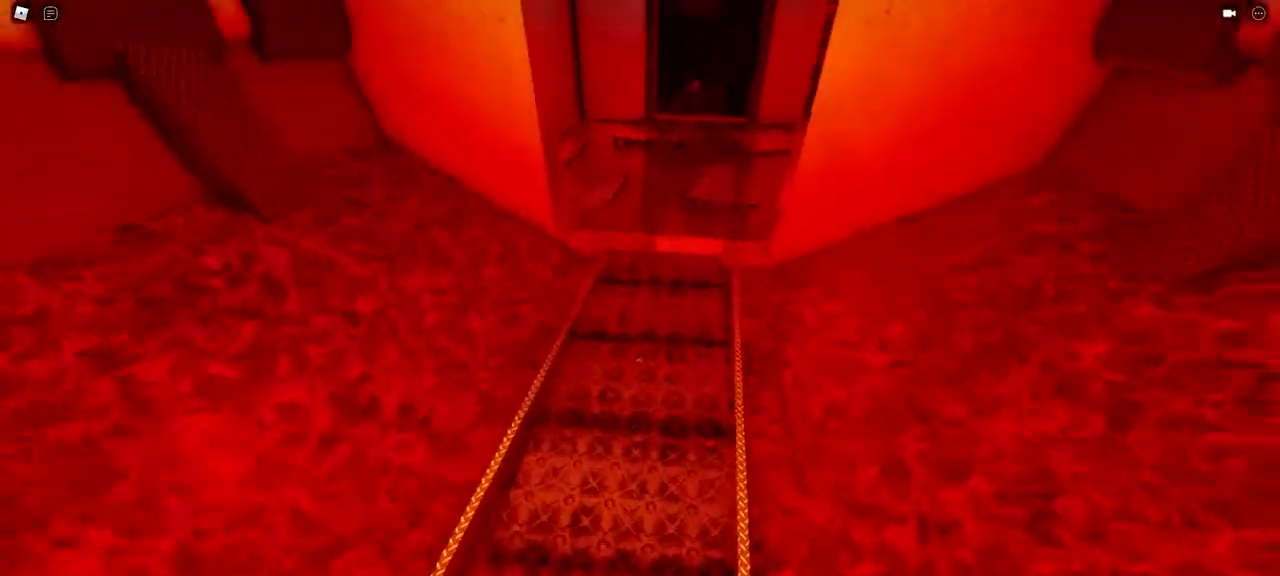
{"keys": ["w"], "mouse": [], "events": [[67, "space", "up"]]}
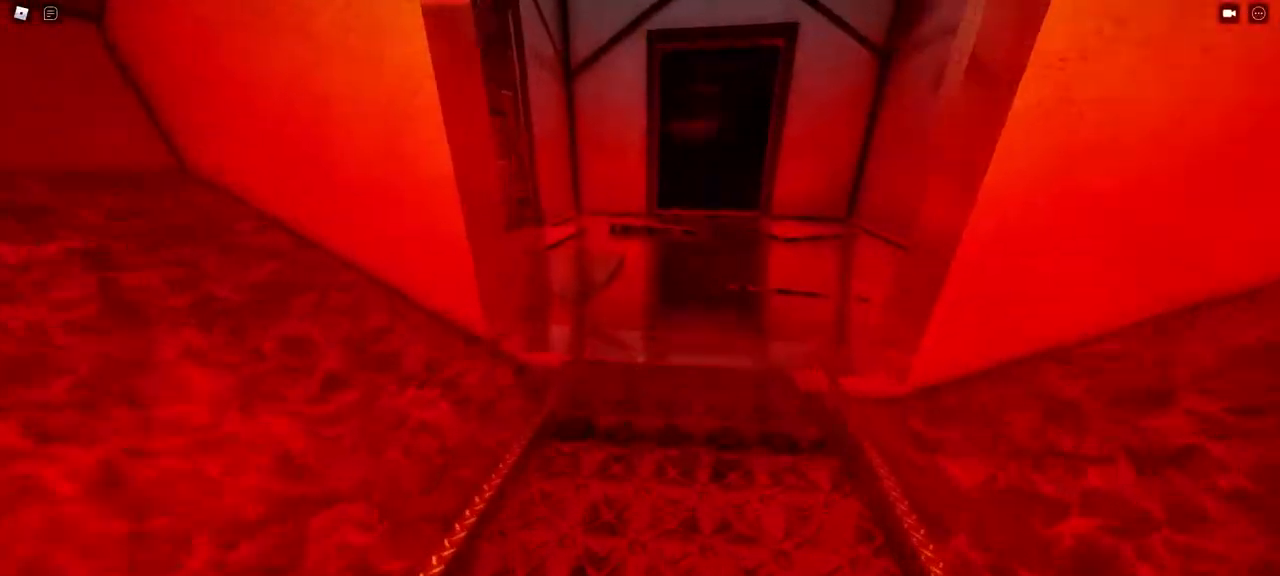
{"keys": ["space", "w"], "mouse": [], "events": [[500, "space", "down"]]}
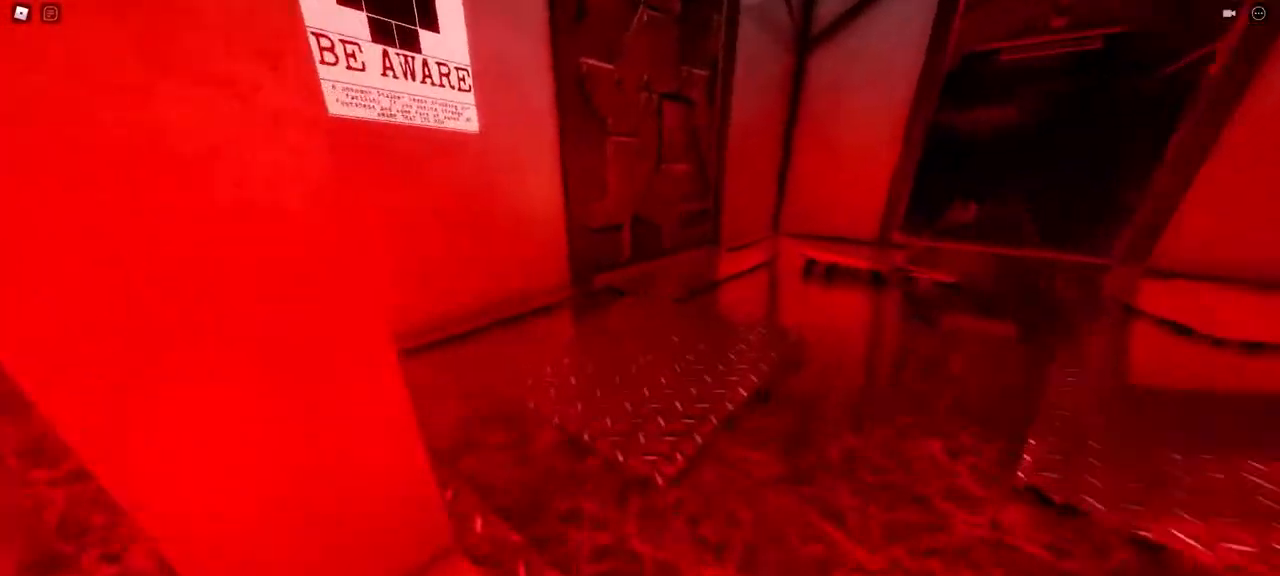
{"keys": ["w"], "mouse": [], "events": [[100, "space", "up"]]}
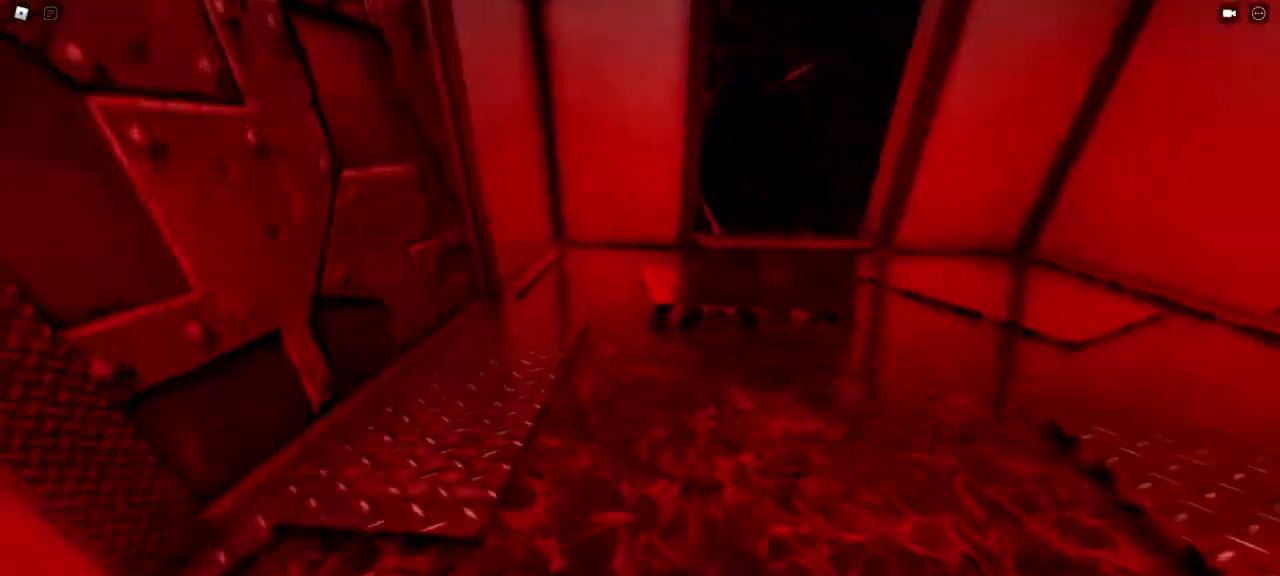
{"keys": ["w"], "mouse": [], "events": [[217, "space", "down"], [317, "space", "up"]]}
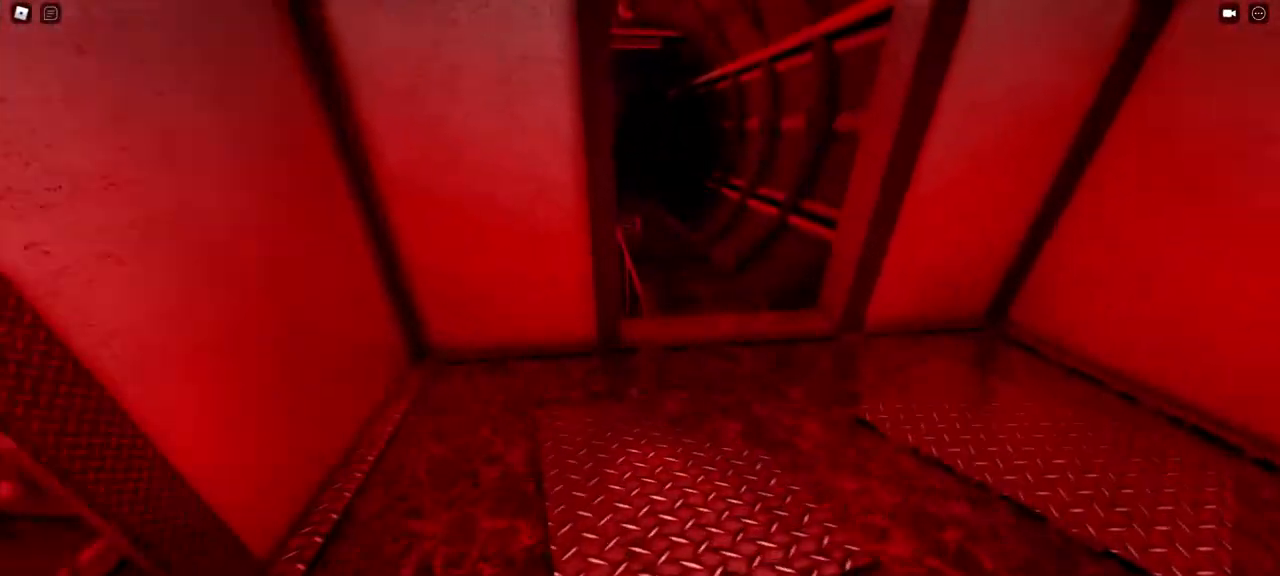
{"keys": ["w"], "mouse": [], "events": []}
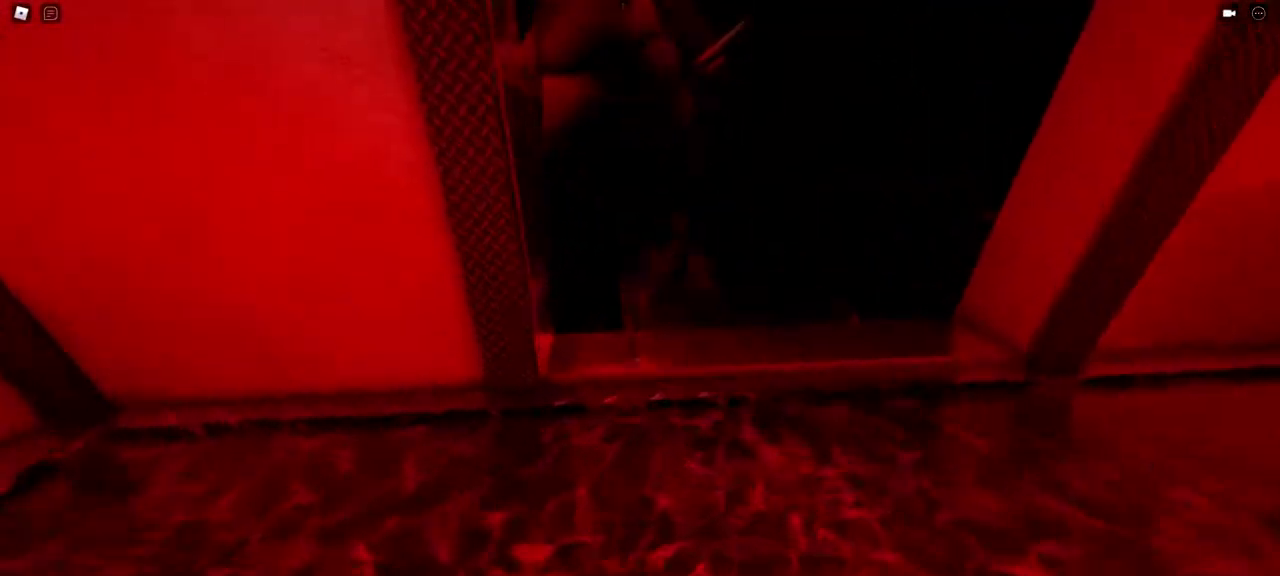
{"keys": ["d", "w"], "mouse": [], "events": [[17, "space", "down"], [133, "space", "up"], [283, "d", "down"]]}
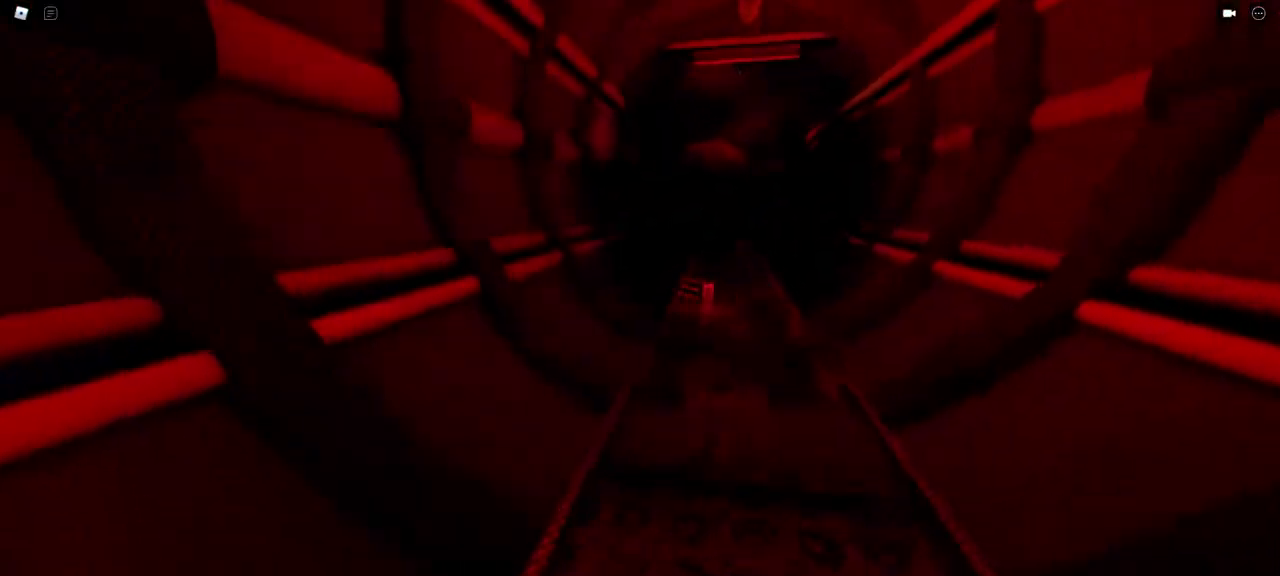
{"keys": ["w"], "mouse": [], "events": [[150, "d", "up"], [283, "d", "down"], [383, "d", "up"]]}
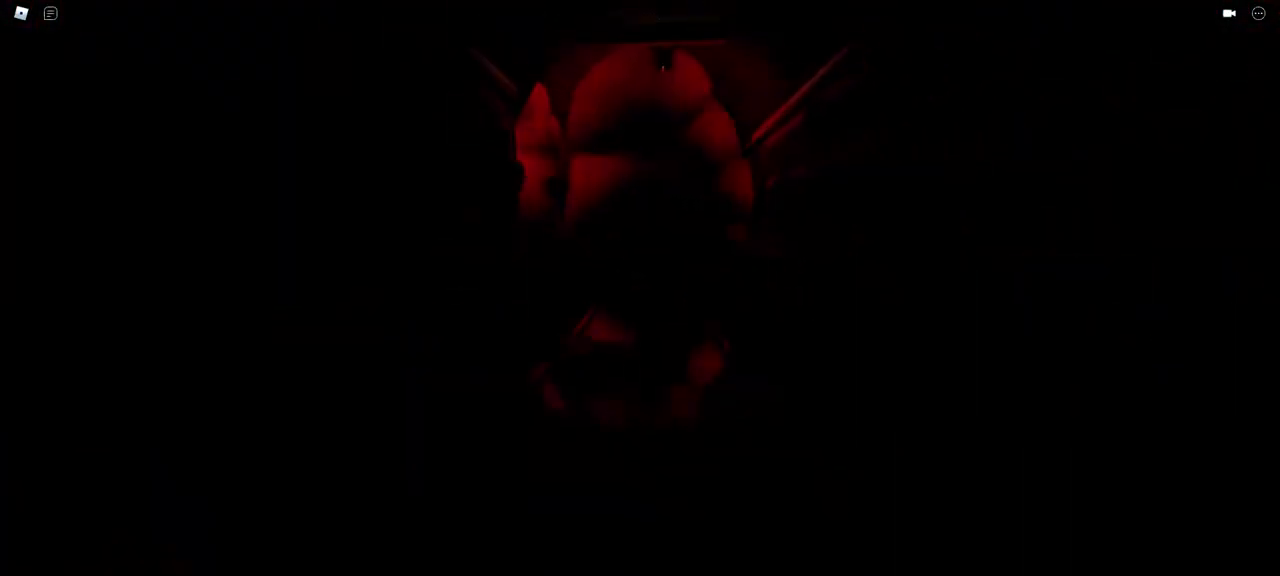
{"keys": ["w"], "mouse": [], "events": [[400, "d", "down"], [500, "d", "up"]]}
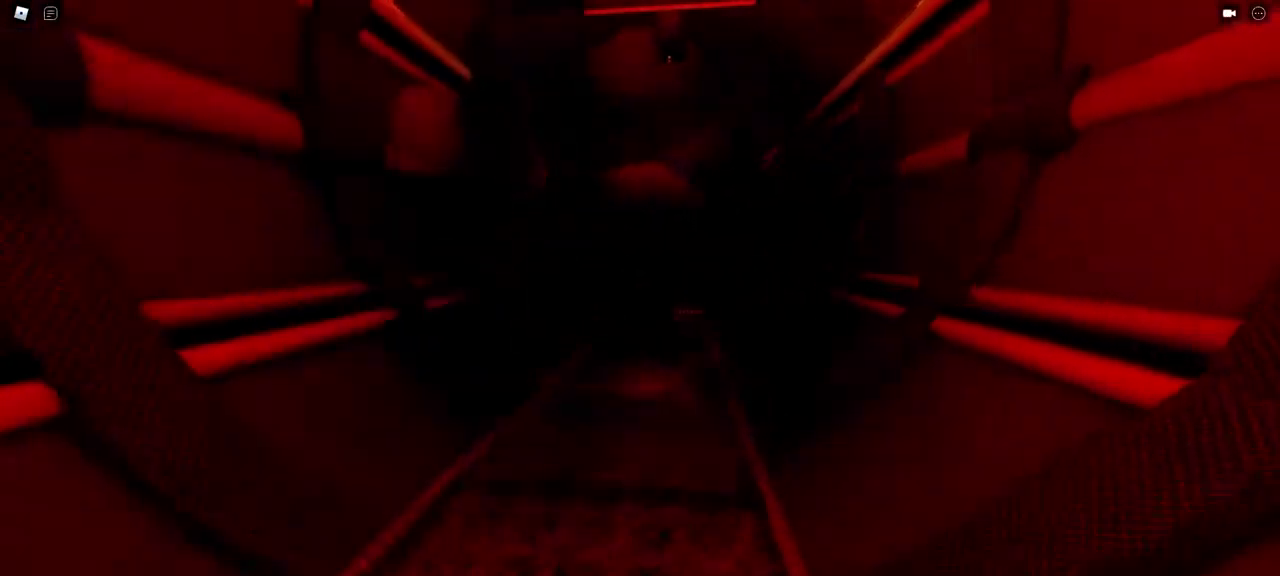
{"keys": ["d", "w"], "mouse": [], "events": [[183, "d", "down"]]}
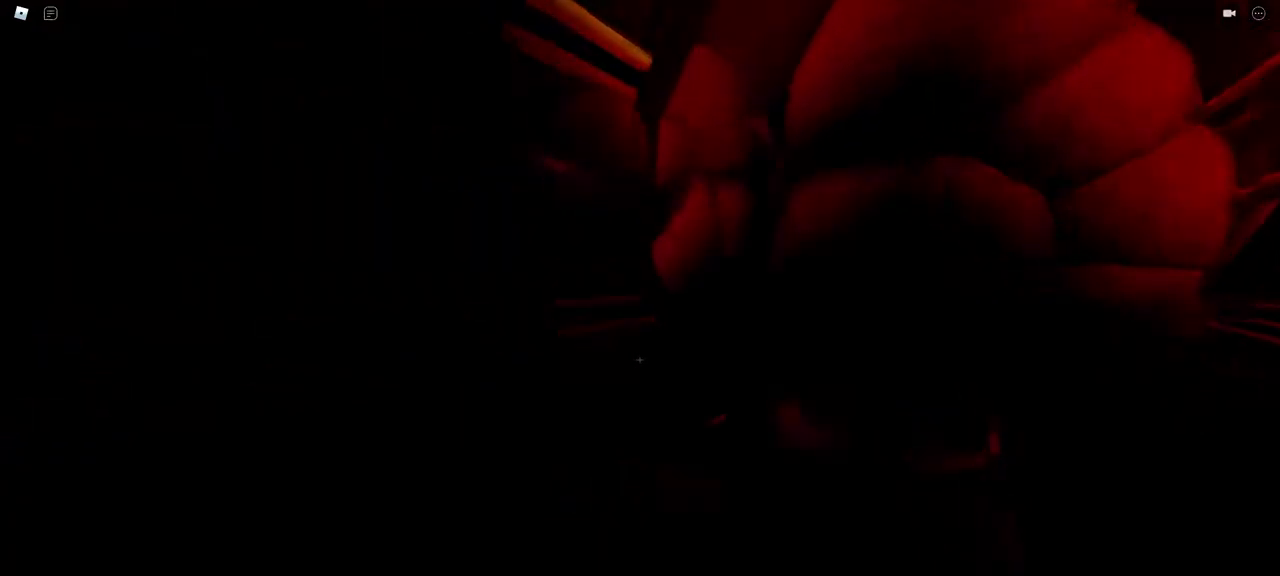
{"keys": ["d", "w"], "mouse": [], "events": [[150, "d", "up"], [283, "d", "down"]]}
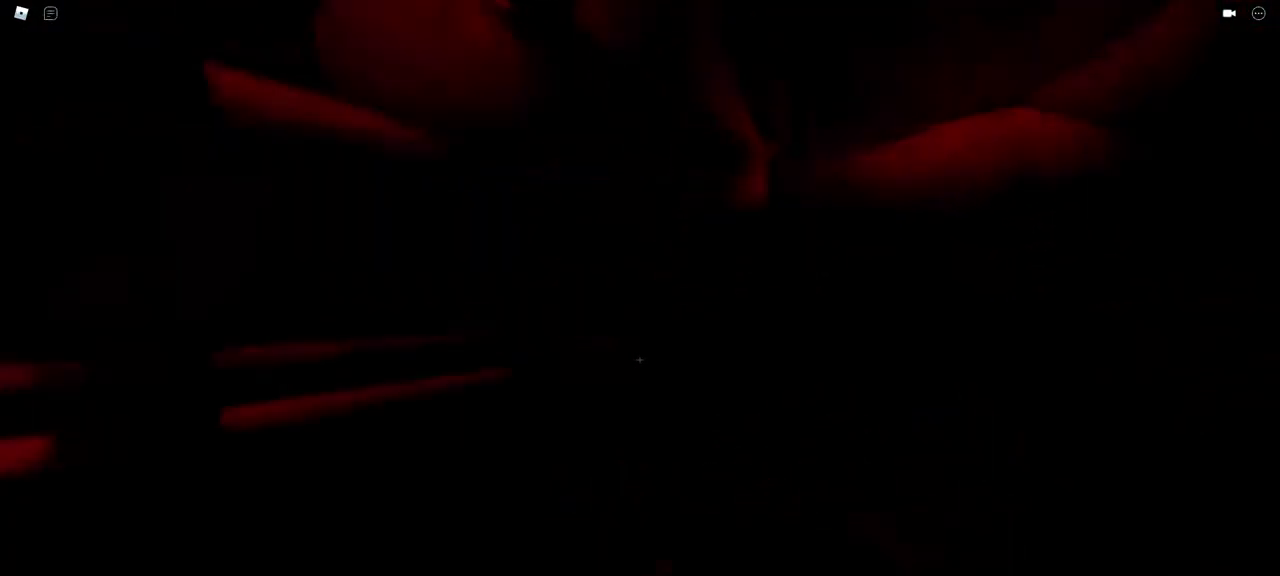
{"keys": ["d", "w"], "mouse": [], "events": []}
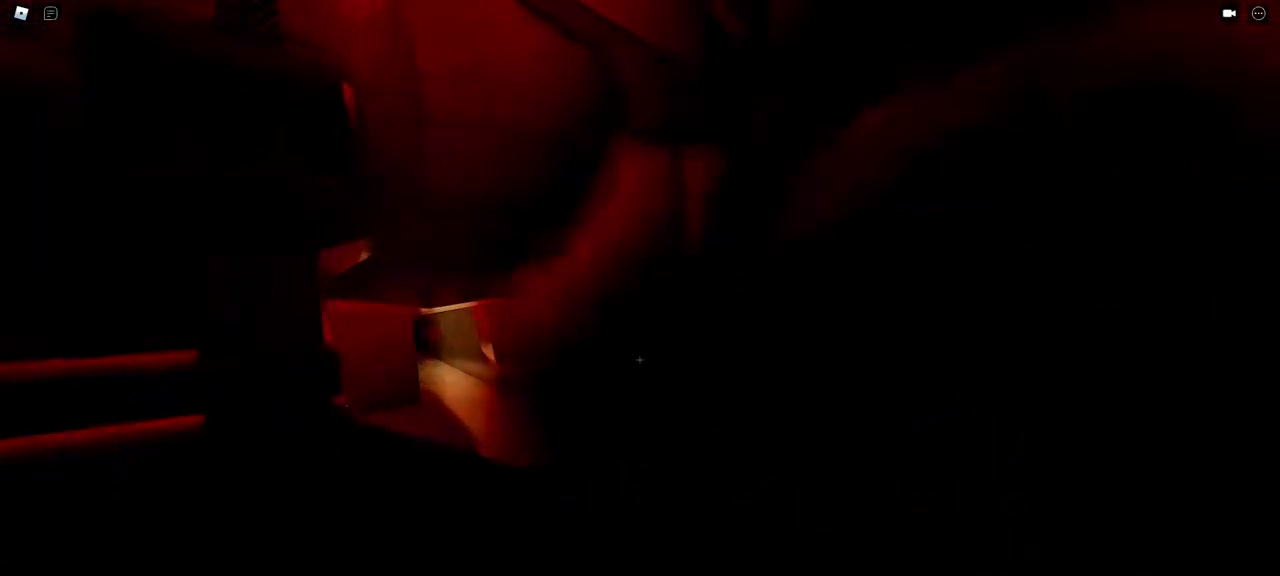
{"keys": ["w"], "mouse": [], "events": [[133, "d", "up"], [200, "space", "down"], [333, "space", "up"]]}
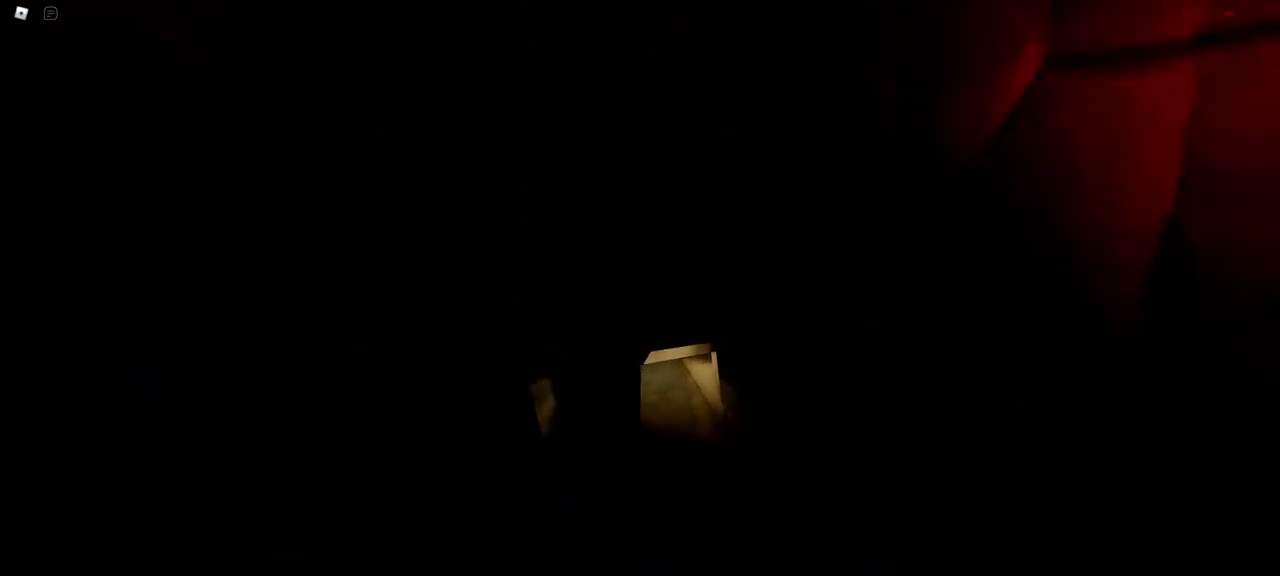
{"keys": ["w"], "mouse": [], "events": [[17, "d", "down"], [217, "d", "up"]]}
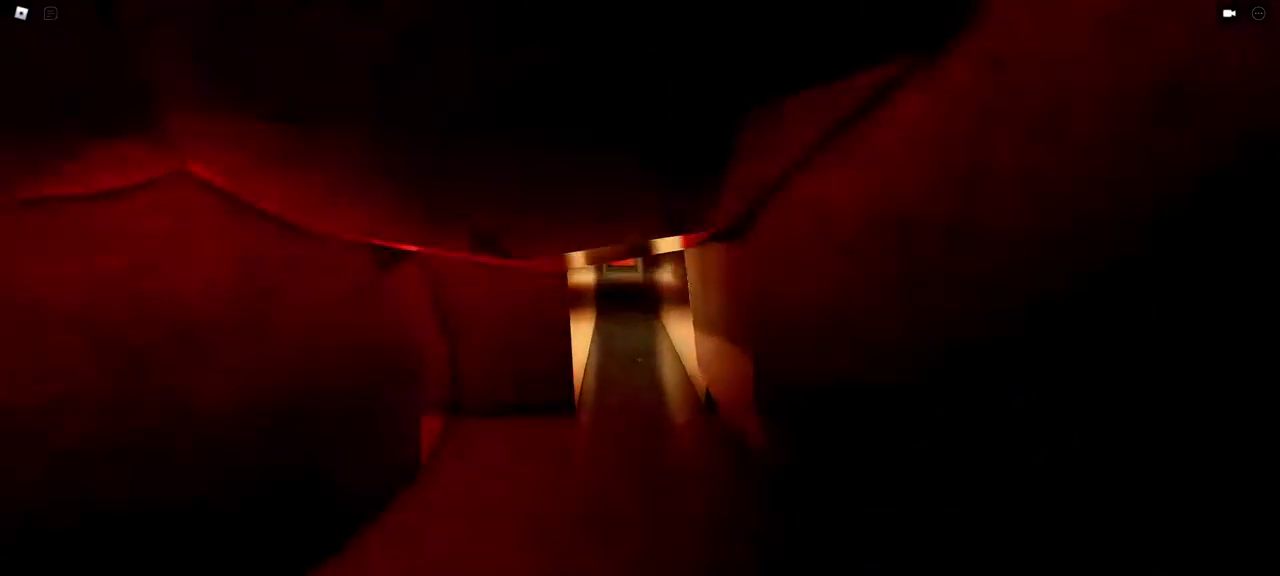
{"keys": ["w"], "mouse": [], "events": []}